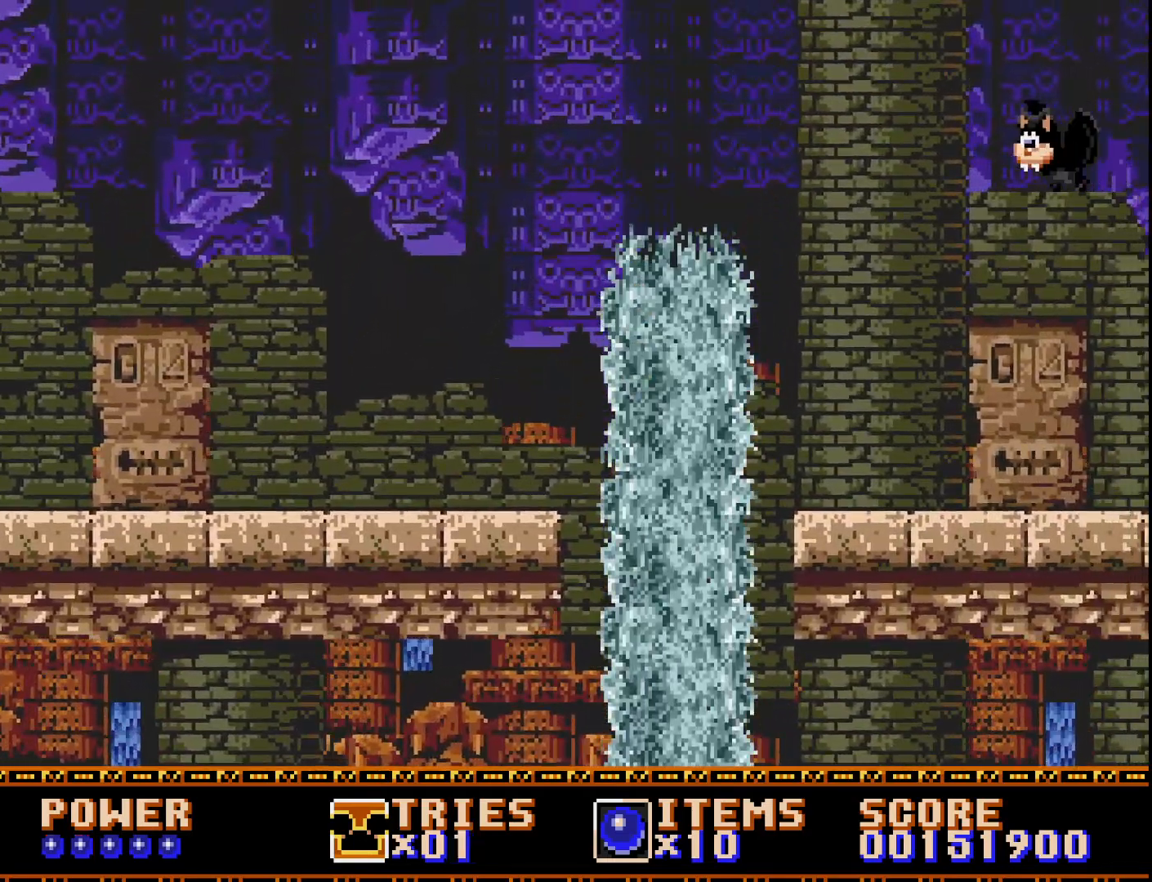
Gameplay with a controller (Xbox layout); each line is a JSON object with the inputs held at the frame after it. "events" lists button and stick changes between this image and that frame as [ms after this image, input, new state], when the widget could be followed in between. Not read: left_stick.
{"buttons": ["A", "DPAD_LEFT"], "right_stick": "center", "events": [[33, "A", "down"], [33, "DPAD_LEFT", "down"], [200, "A", "up"], [250, "A", "down"], [417, "A", "up"], [500, "A", "down"]]}
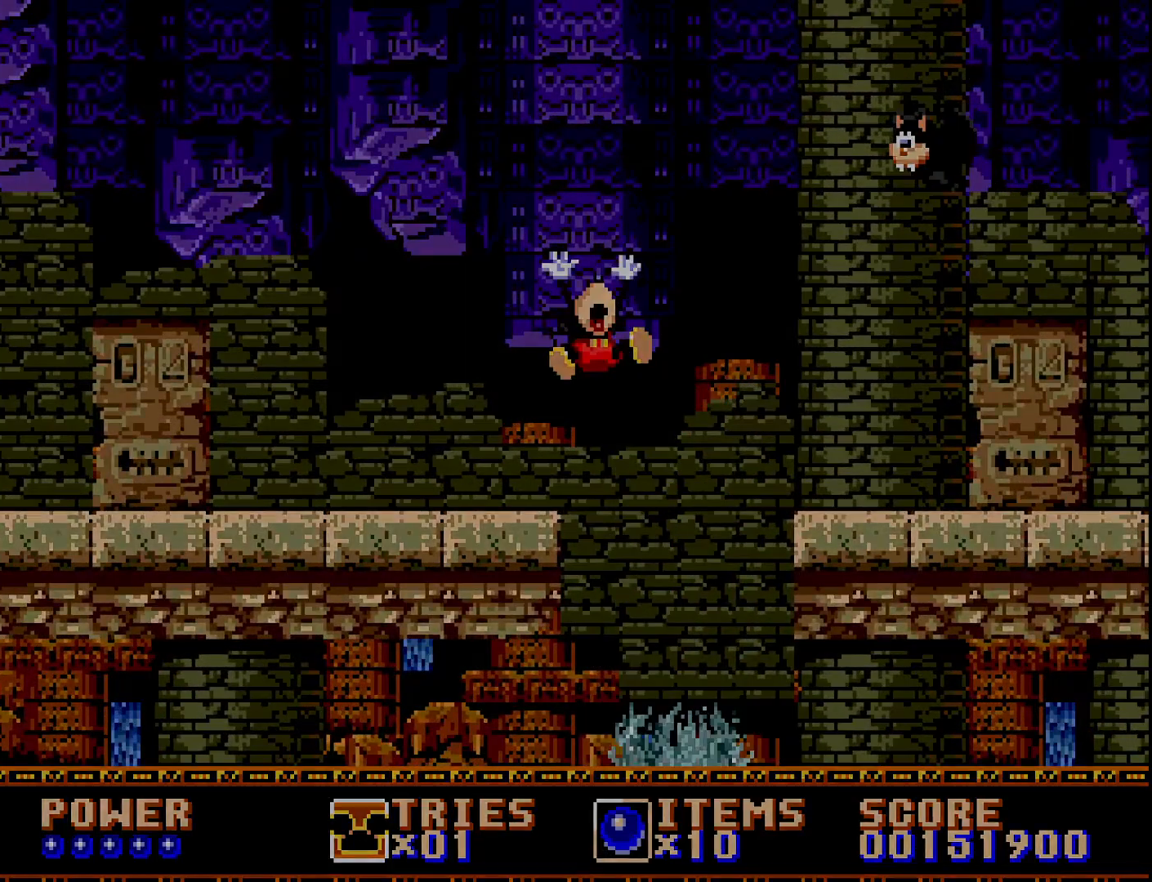
{"buttons": [], "right_stick": "center", "events": [[133, "A", "up"], [250, "DPAD_LEFT", "up"]]}
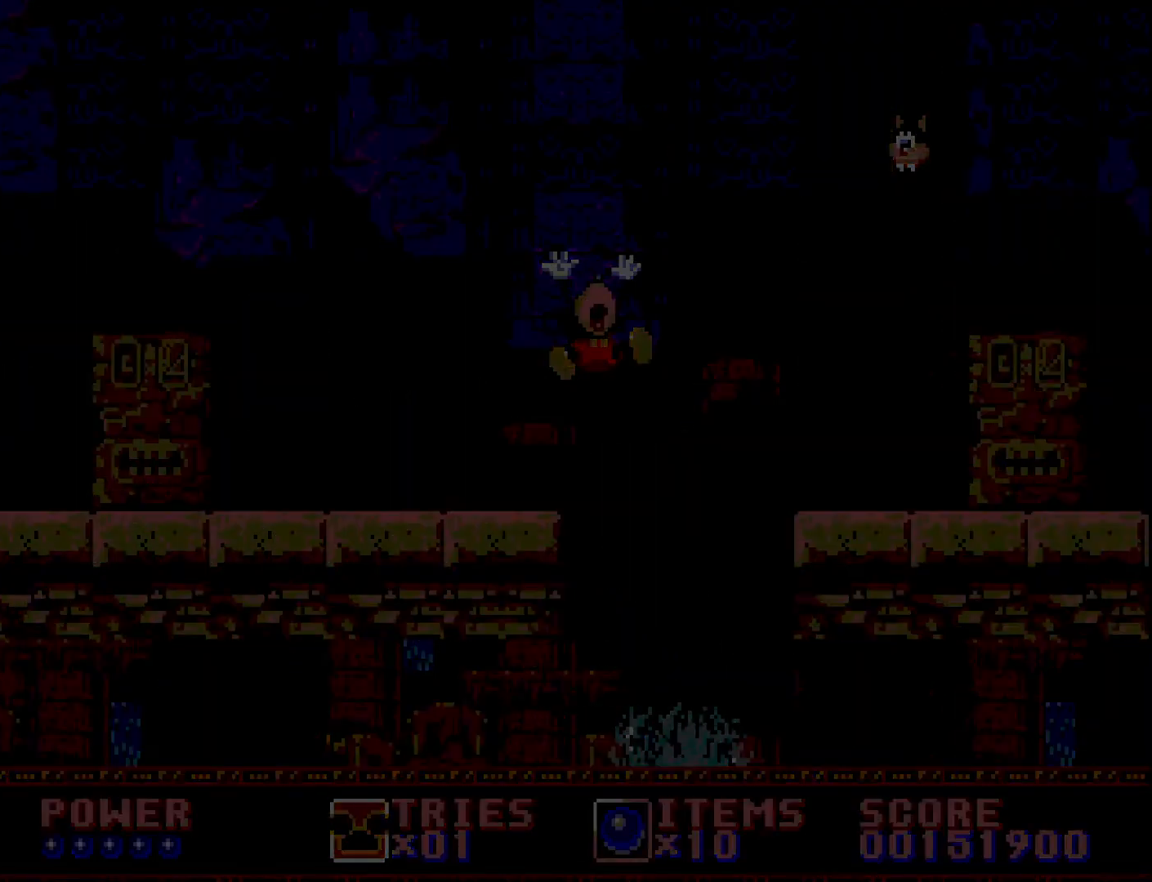
{"buttons": [], "right_stick": "center", "events": []}
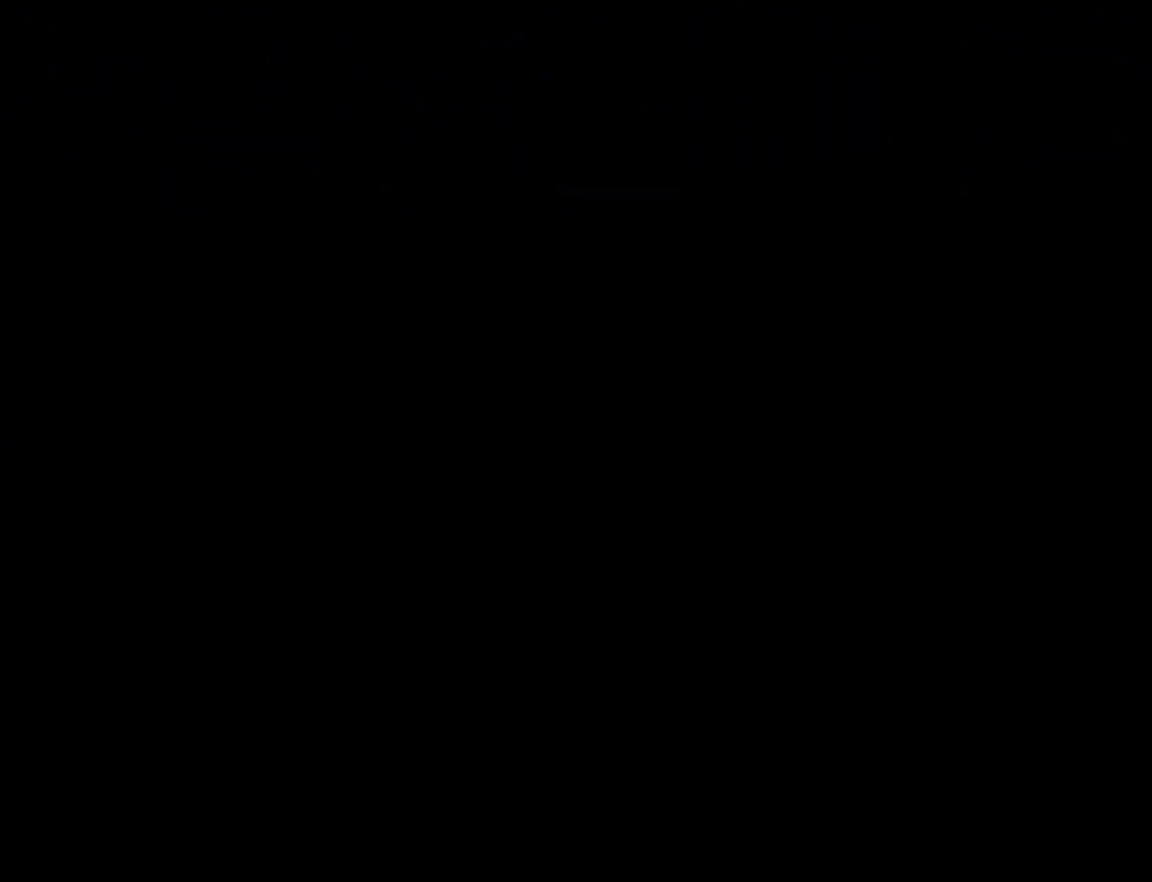
{"buttons": [], "right_stick": "center", "events": []}
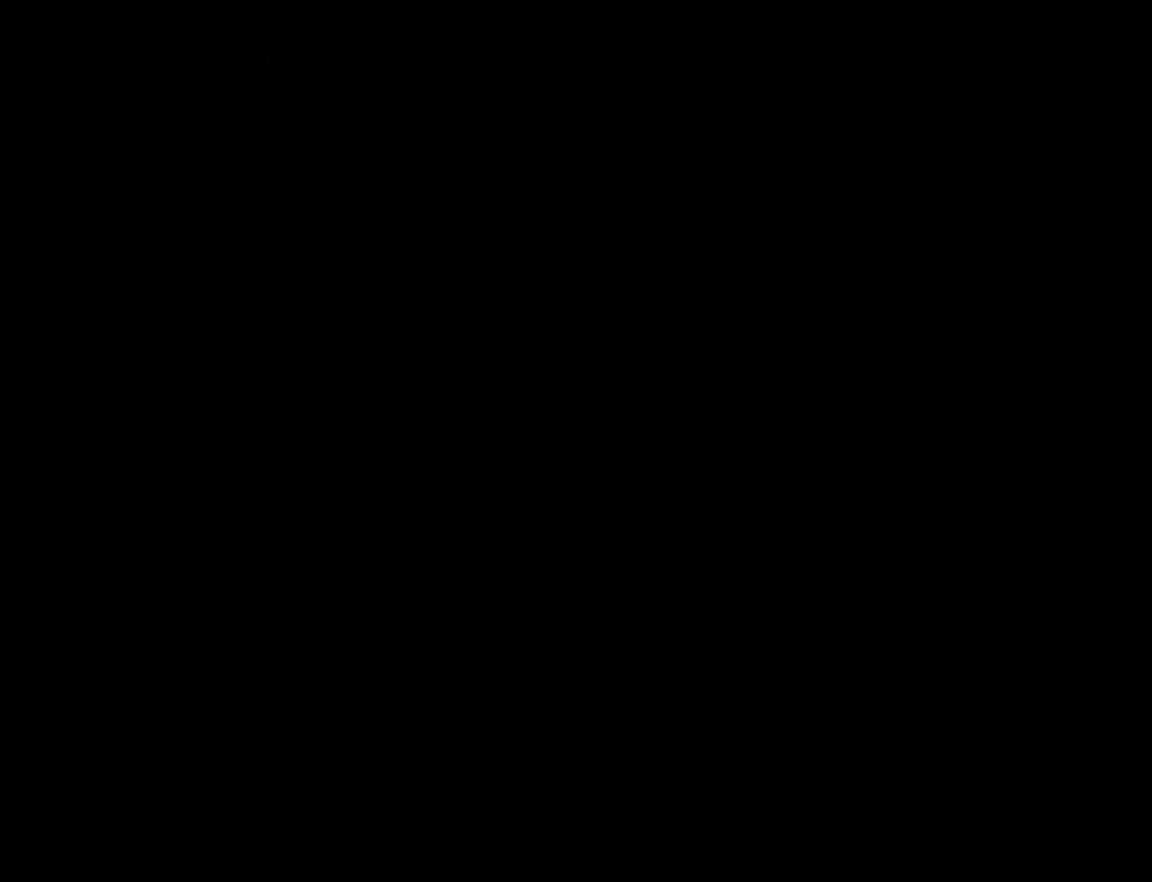
{"buttons": [], "right_stick": "center", "events": []}
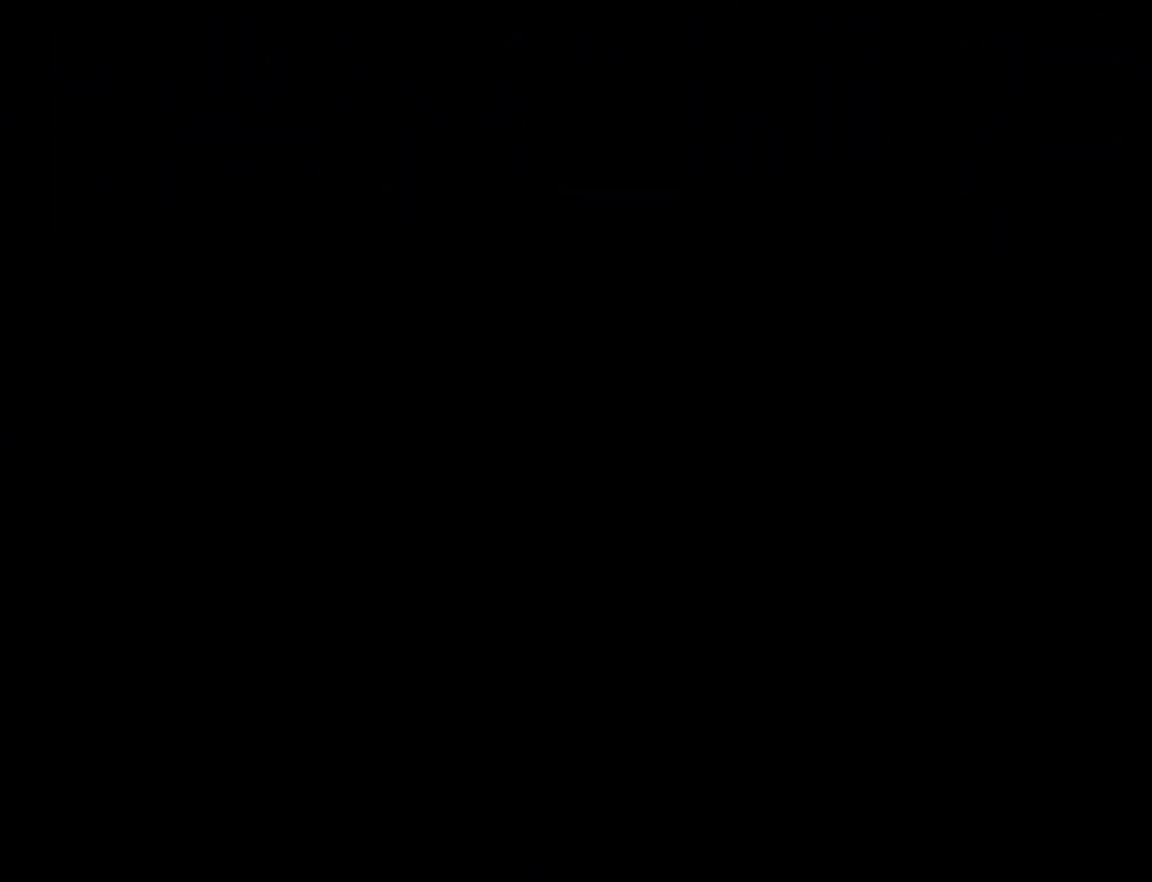
{"buttons": [], "right_stick": "center", "events": []}
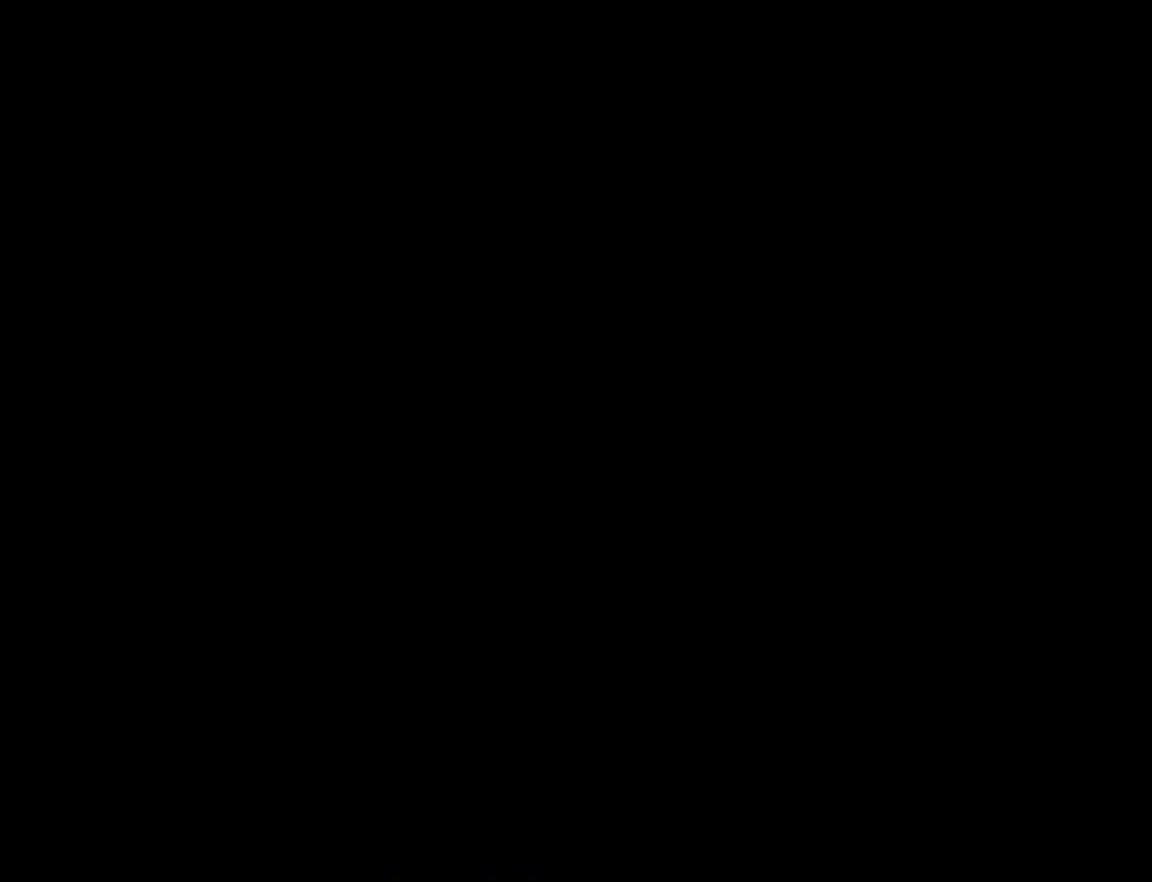
{"buttons": [], "right_stick": "center", "events": []}
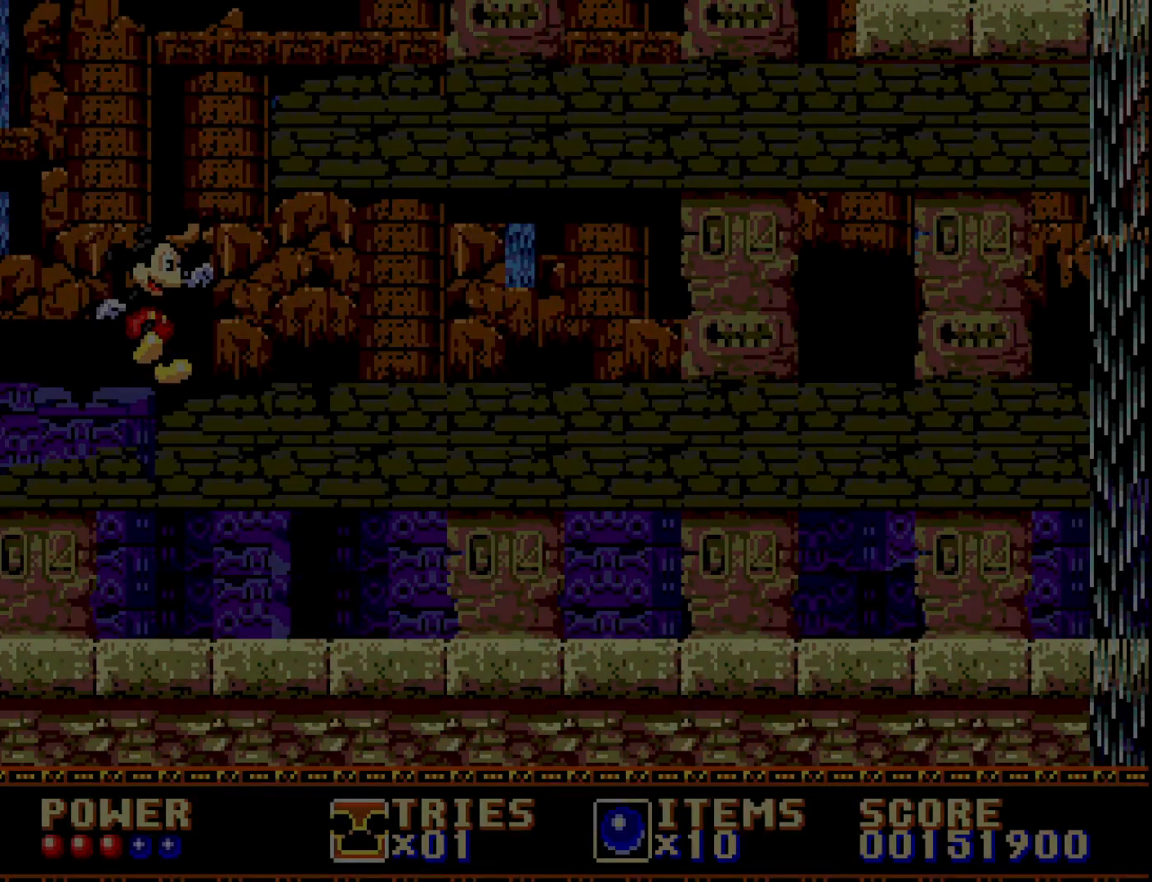
{"buttons": [], "right_stick": "center", "events": []}
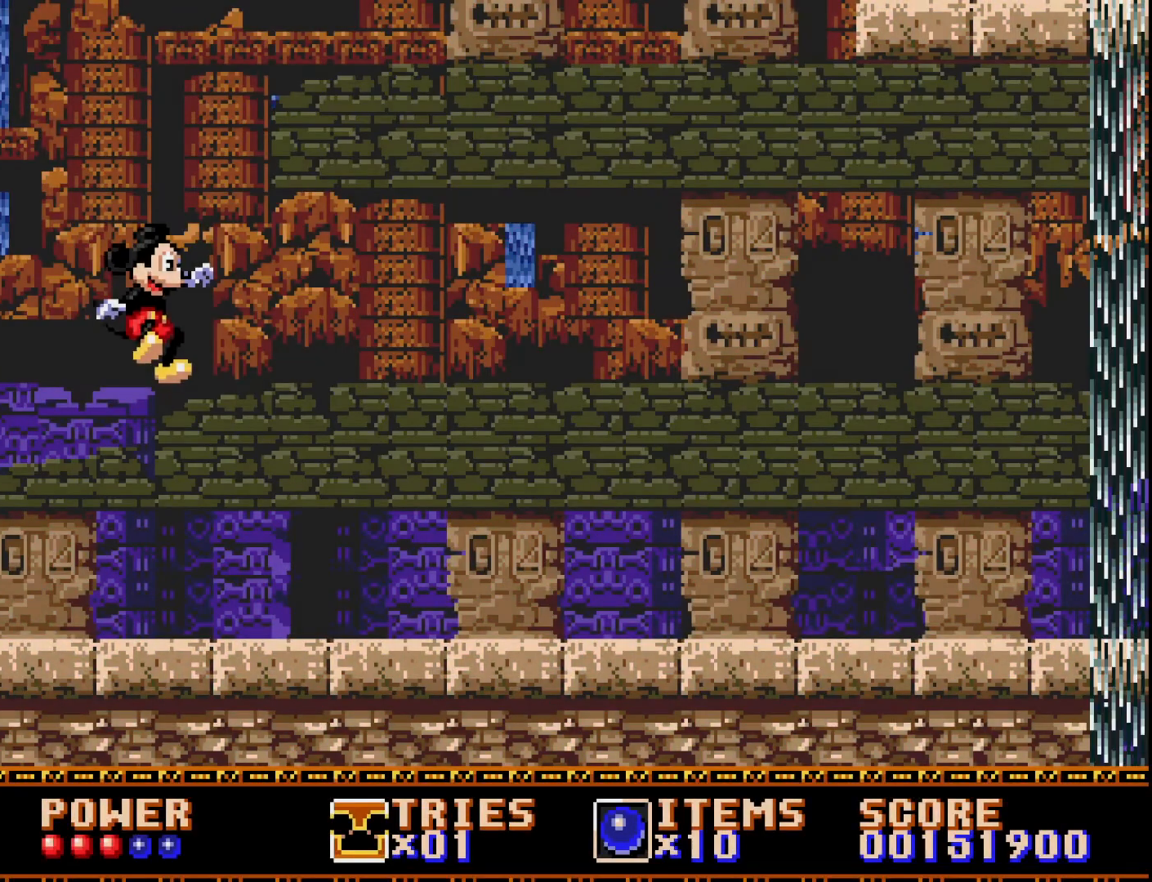
{"buttons": ["DPAD_RIGHT"], "right_stick": "center", "events": [[33, "DPAD_RIGHT", "down"]]}
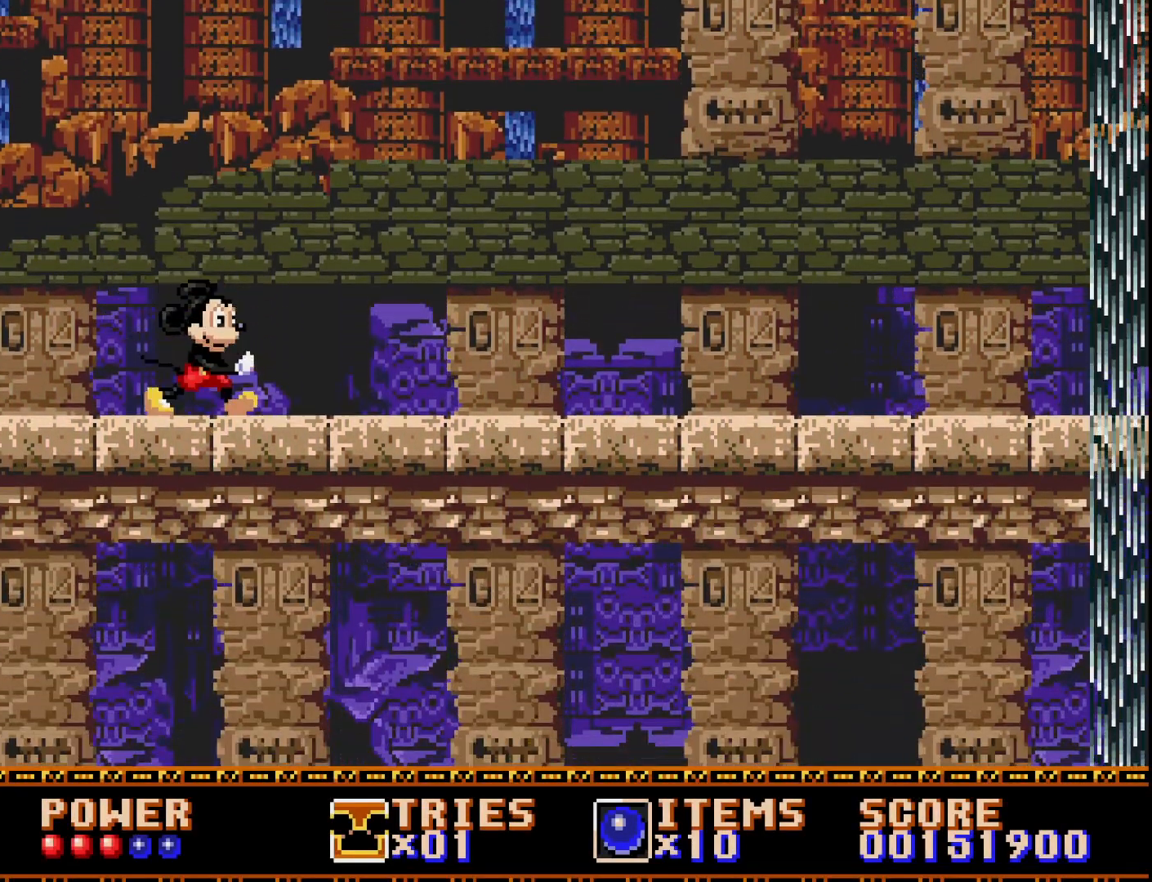
{"buttons": ["DPAD_RIGHT"], "right_stick": "center", "events": []}
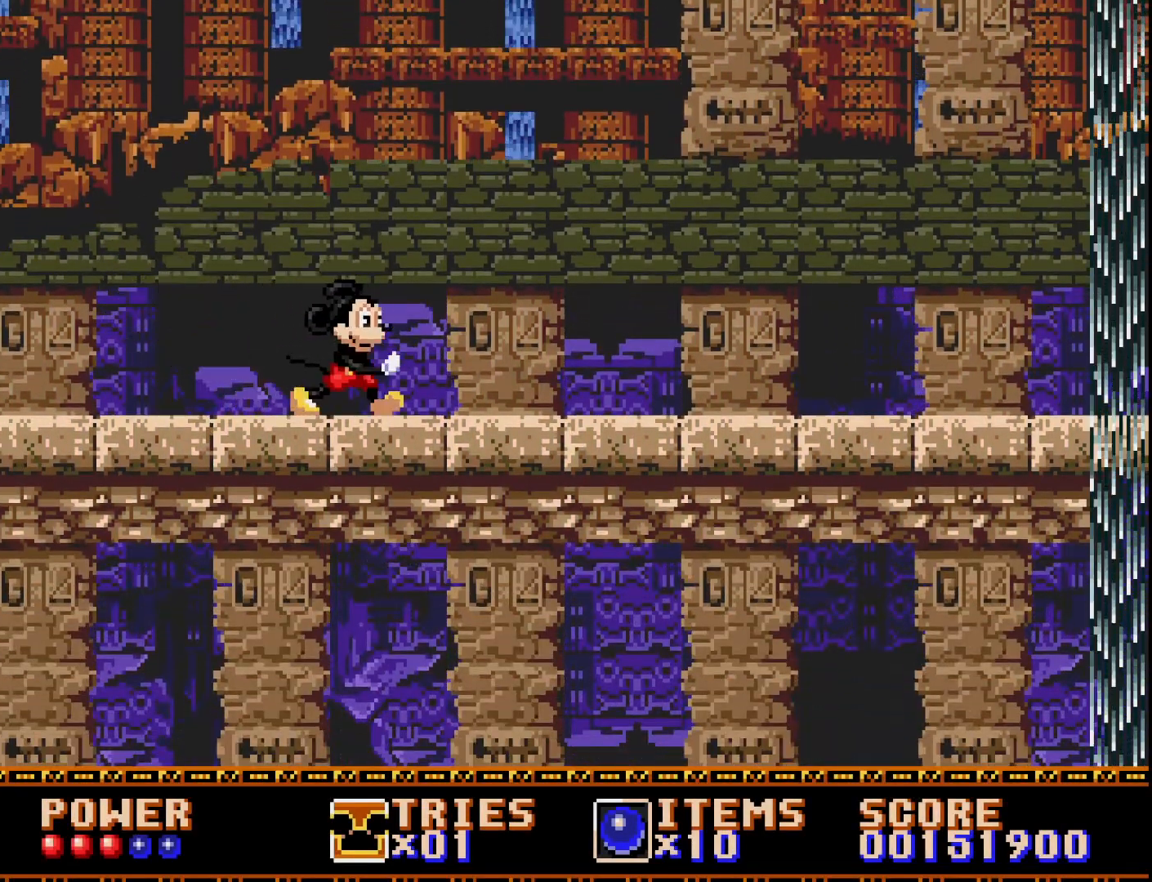
{"buttons": ["DPAD_RIGHT"], "right_stick": "center", "events": []}
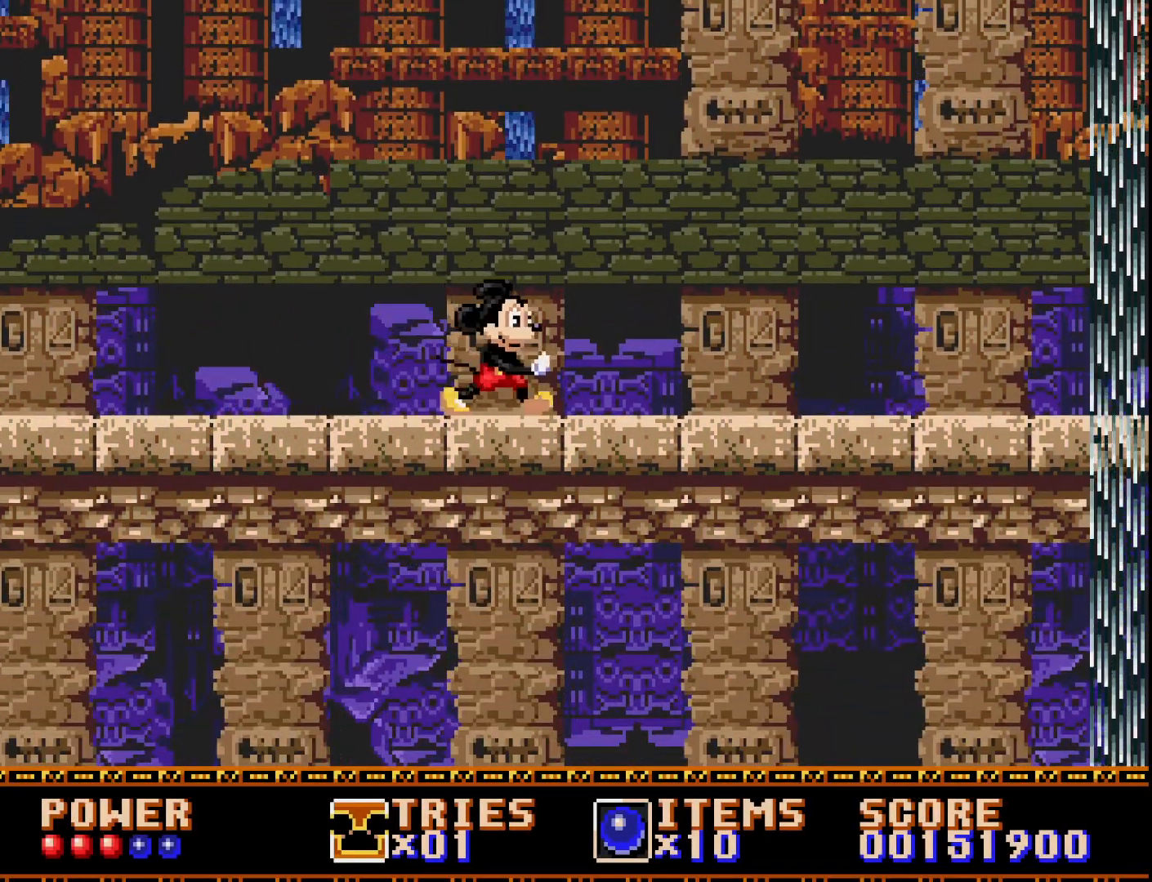
{"buttons": ["DPAD_RIGHT"], "right_stick": "center", "events": []}
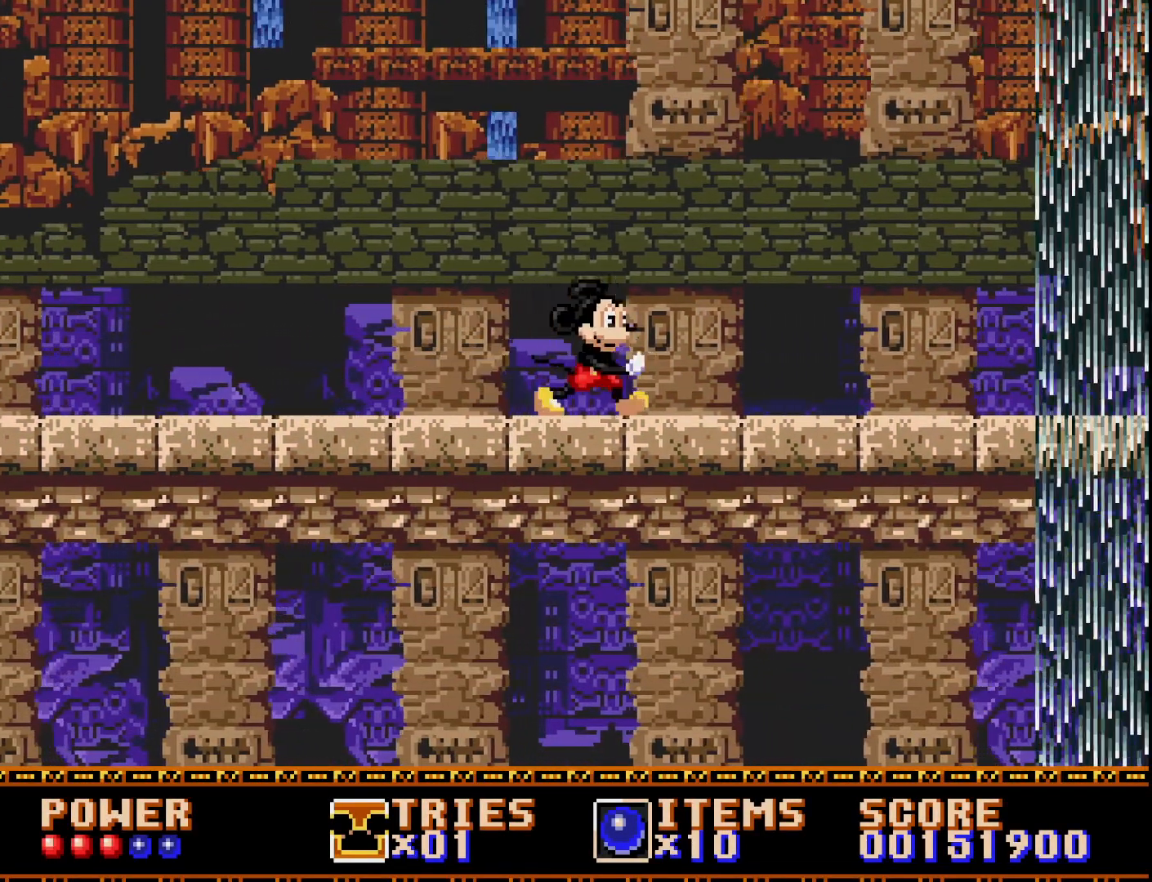
{"buttons": ["DPAD_RIGHT"], "right_stick": "center", "events": []}
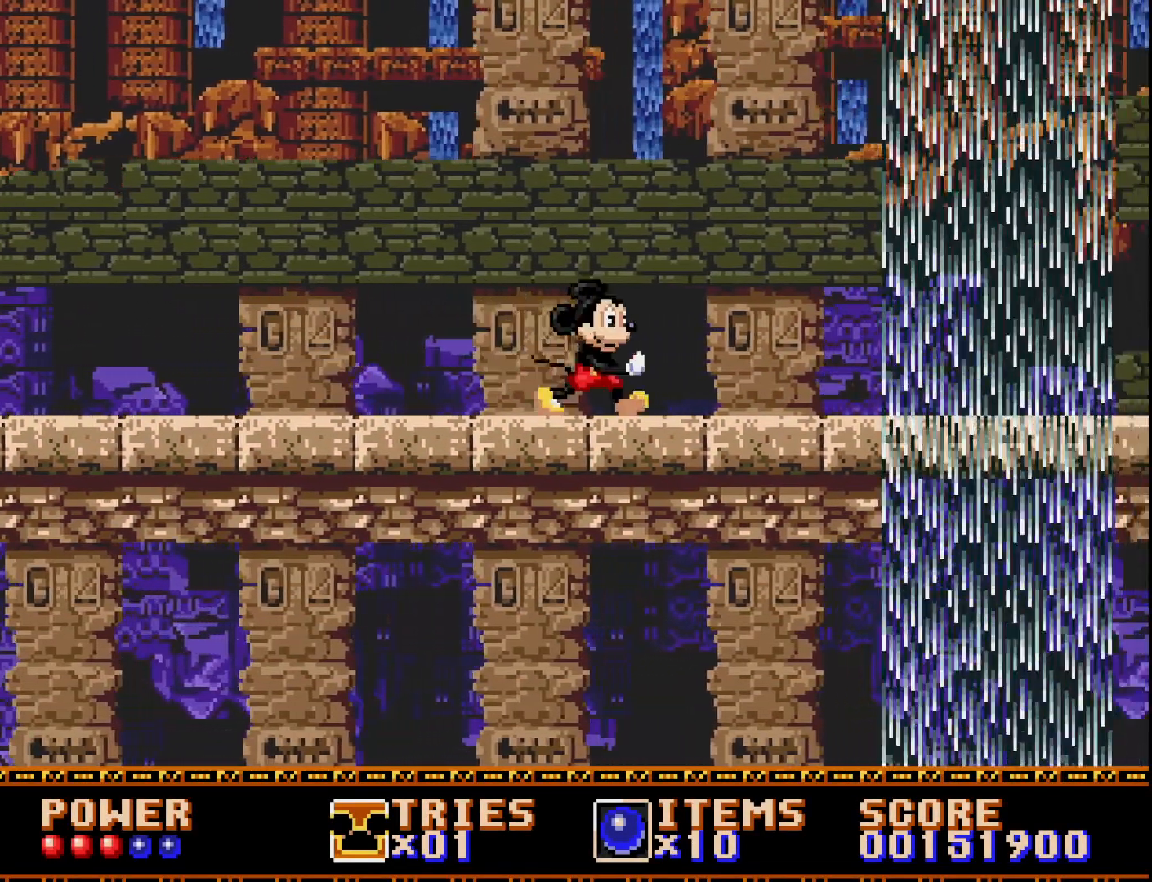
{"buttons": ["DPAD_RIGHT"], "right_stick": "center", "events": []}
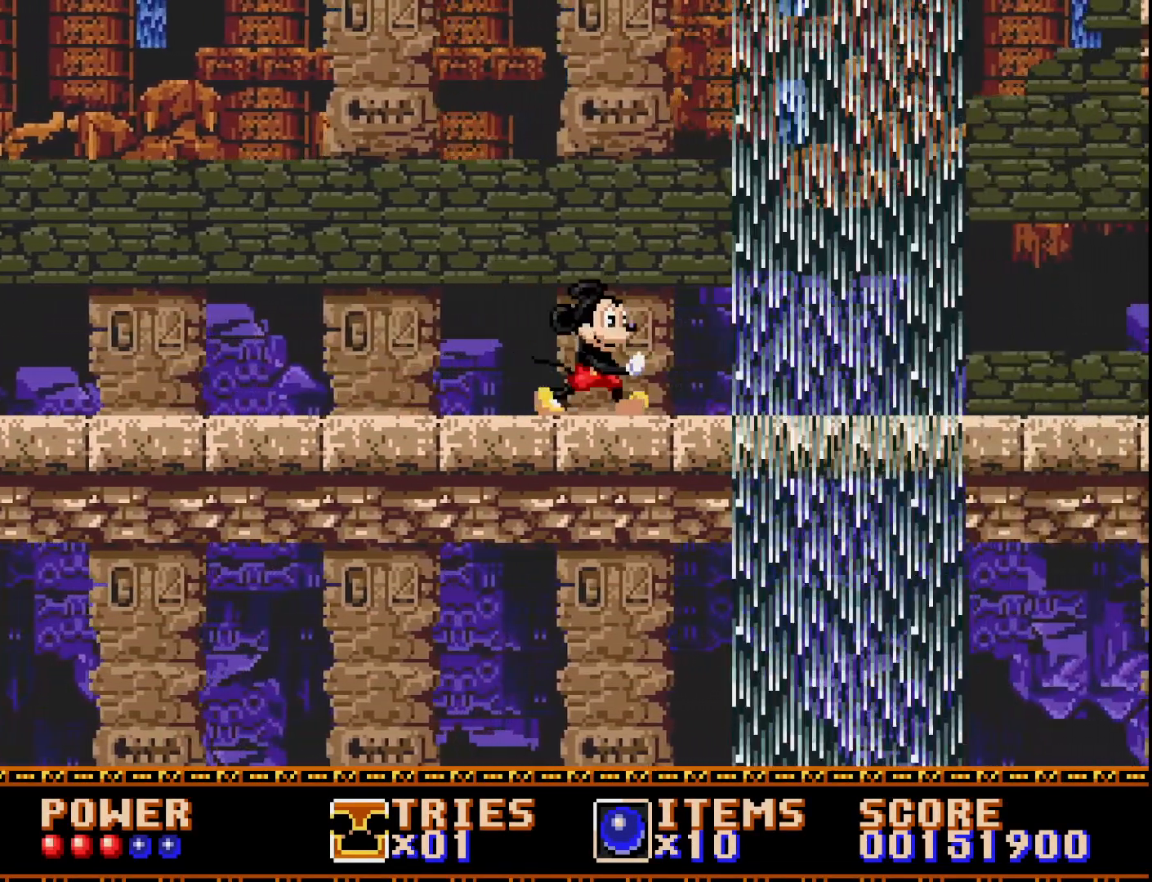
{"buttons": ["DPAD_RIGHT"], "right_stick": "center", "events": []}
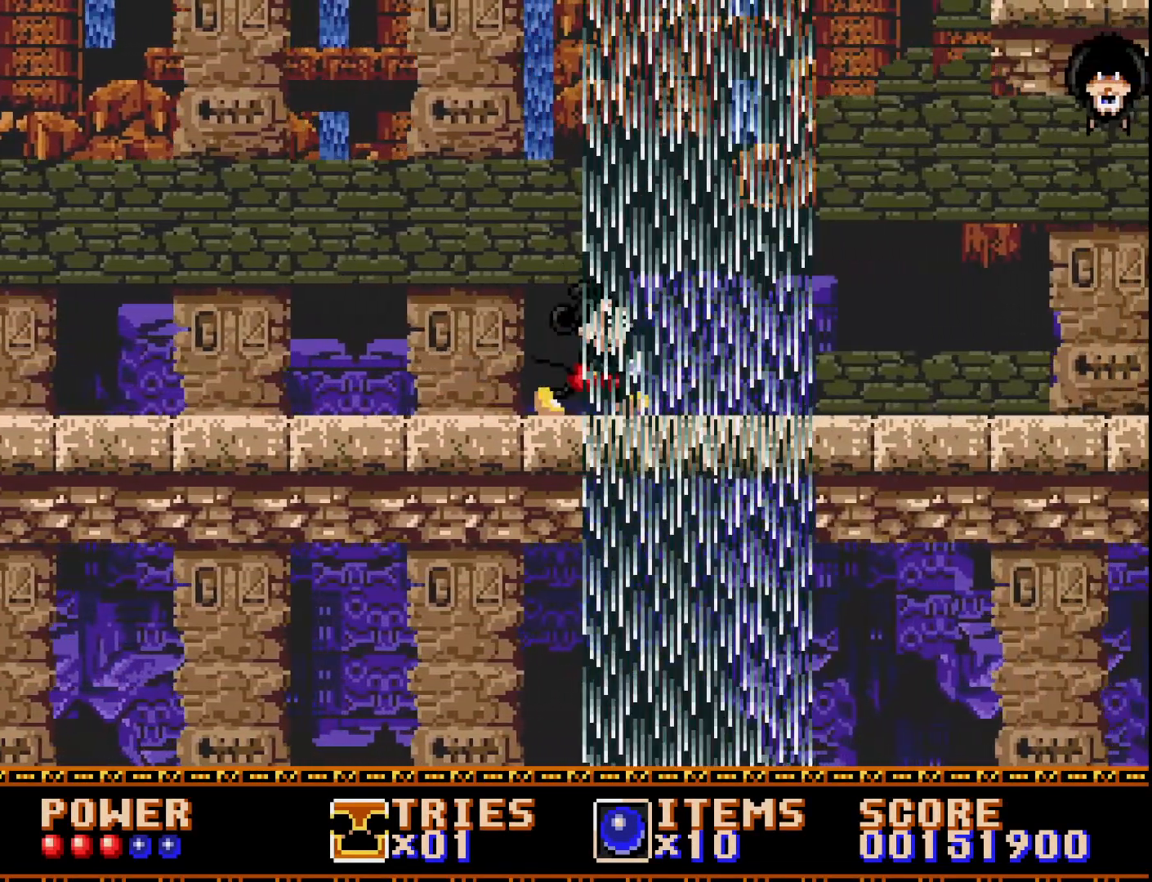
{"buttons": ["A", "DPAD_RIGHT"], "right_stick": "center", "events": [[483, "A", "down"]]}
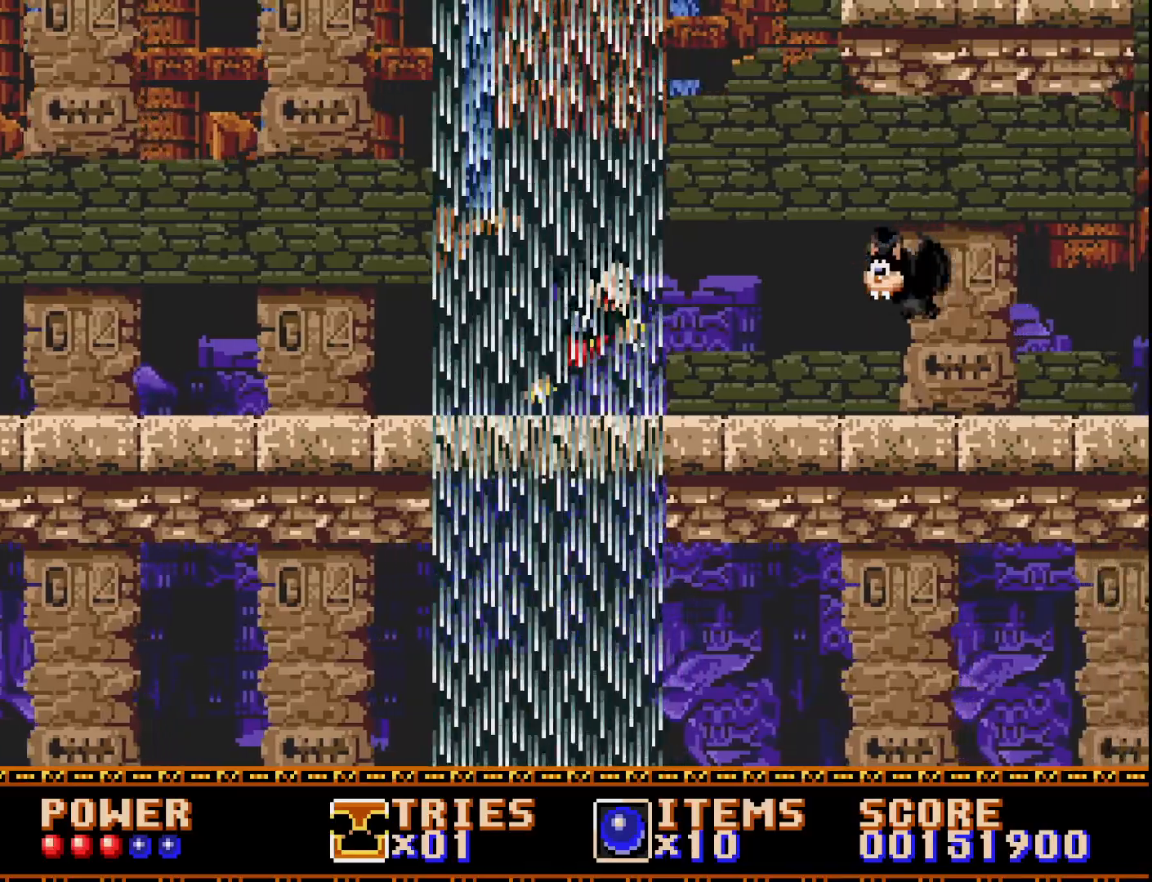
{"buttons": ["A"], "right_stick": "center", "events": [[233, "A", "up"], [300, "A", "down"], [317, "DPAD_RIGHT", "up"]]}
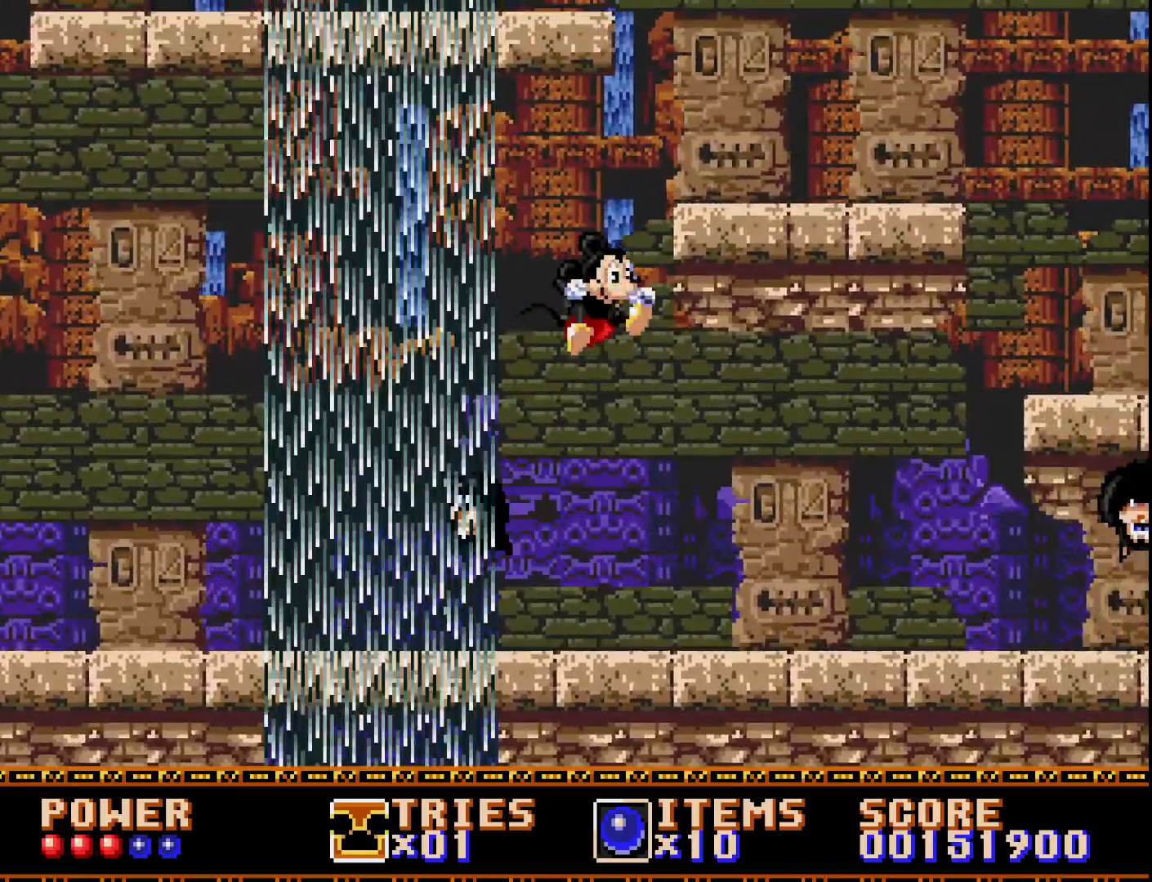
{"buttons": ["DPAD_RIGHT"], "right_stick": "center", "events": [[17, "DPAD_RIGHT", "down"], [417, "A", "up"]]}
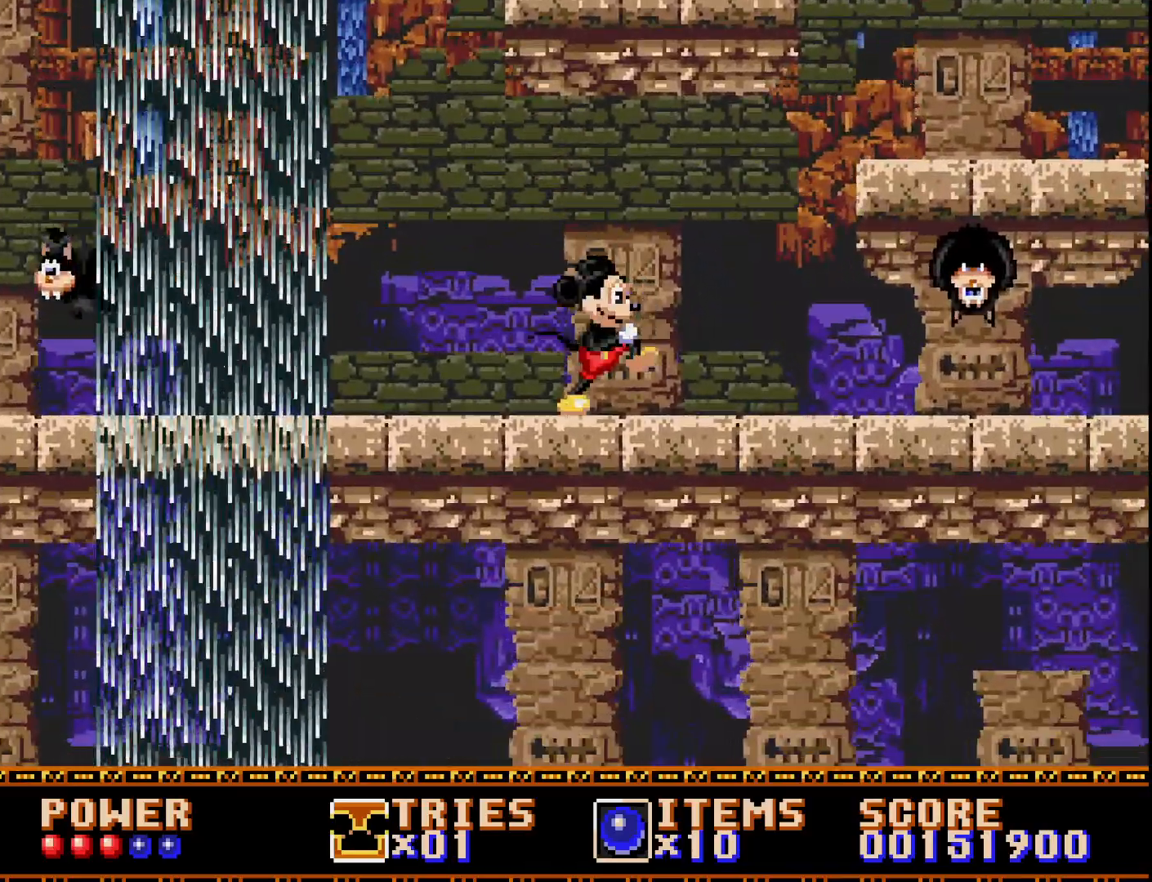
{"buttons": ["A", "DPAD_RIGHT"], "right_stick": "center", "events": [[133, "A", "down"]]}
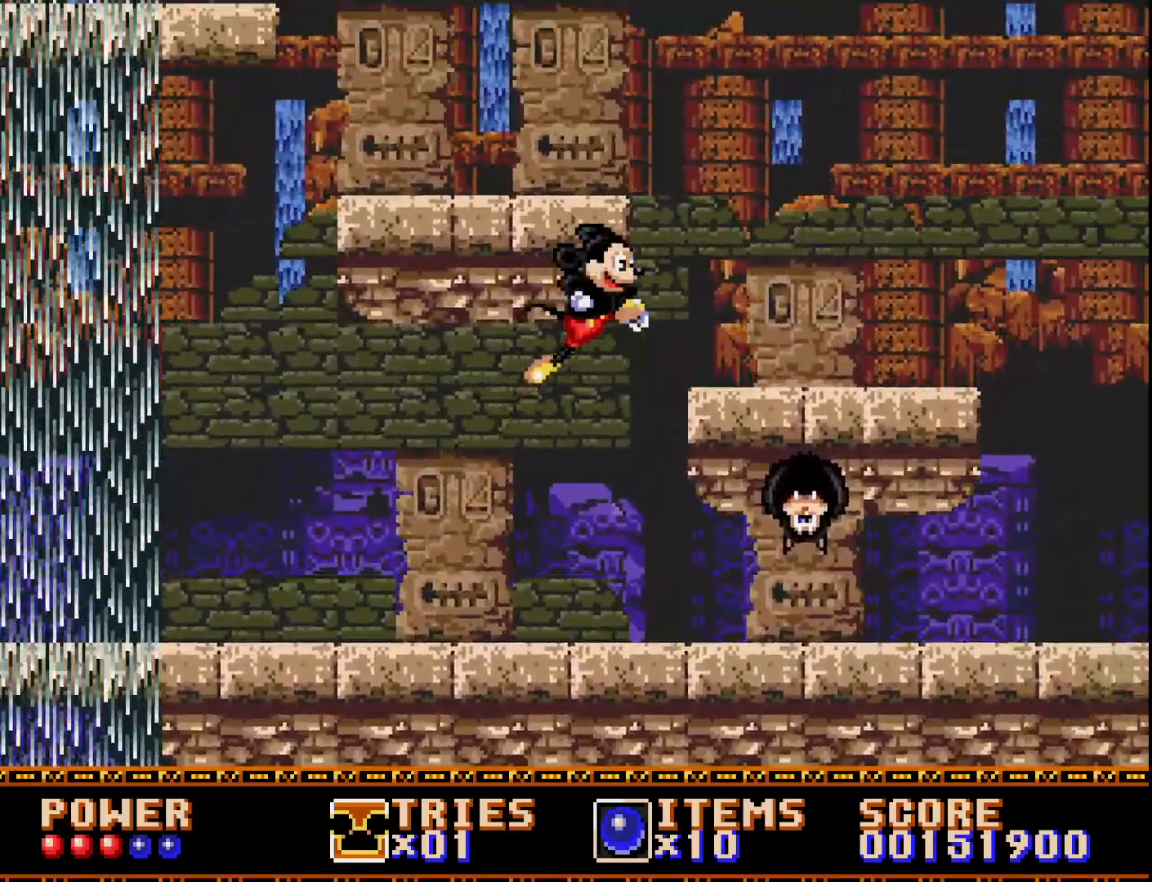
{"buttons": ["DPAD_LEFT"], "right_stick": "center", "events": [[67, "A", "up"], [150, "A", "down"], [183, "DPAD_RIGHT", "up"], [483, "A", "up"], [500, "DPAD_LEFT", "down"]]}
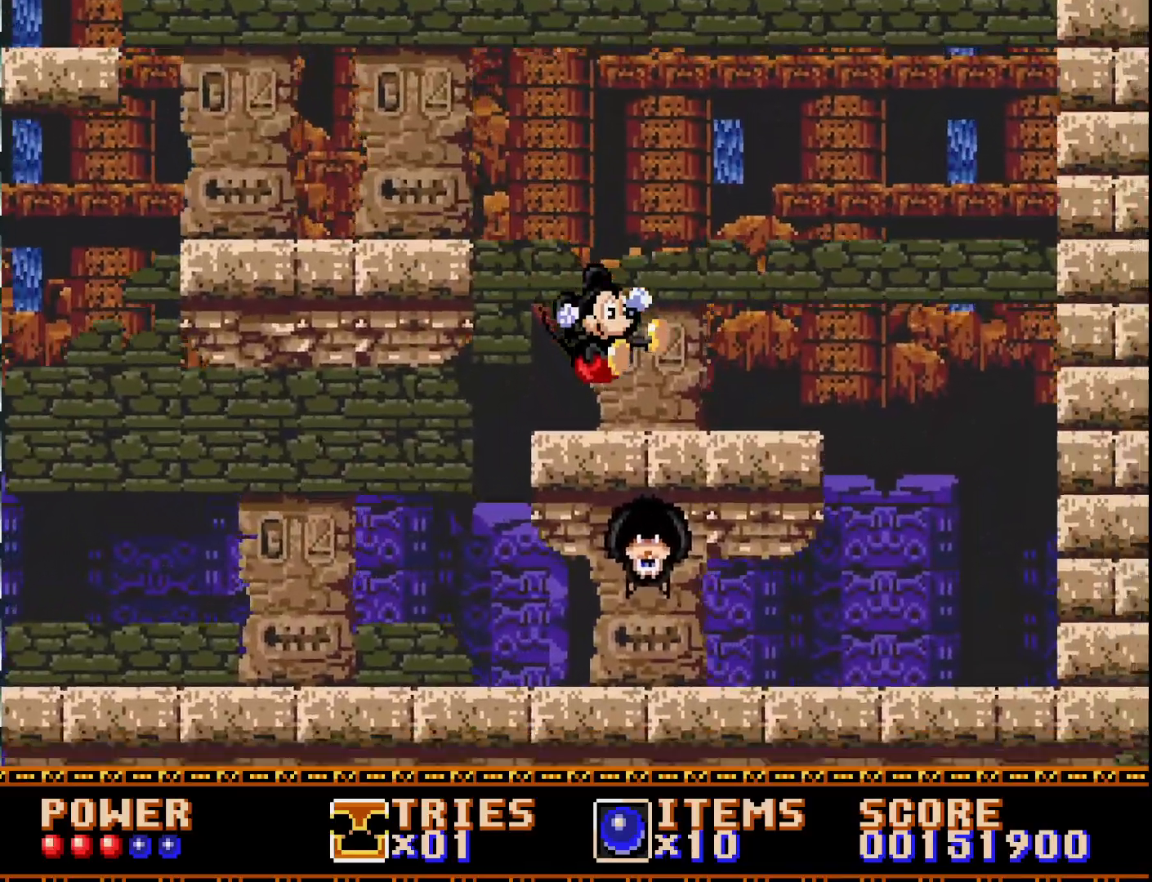
{"buttons": ["A", "DPAD_LEFT"], "right_stick": "center", "events": [[217, "A", "down"]]}
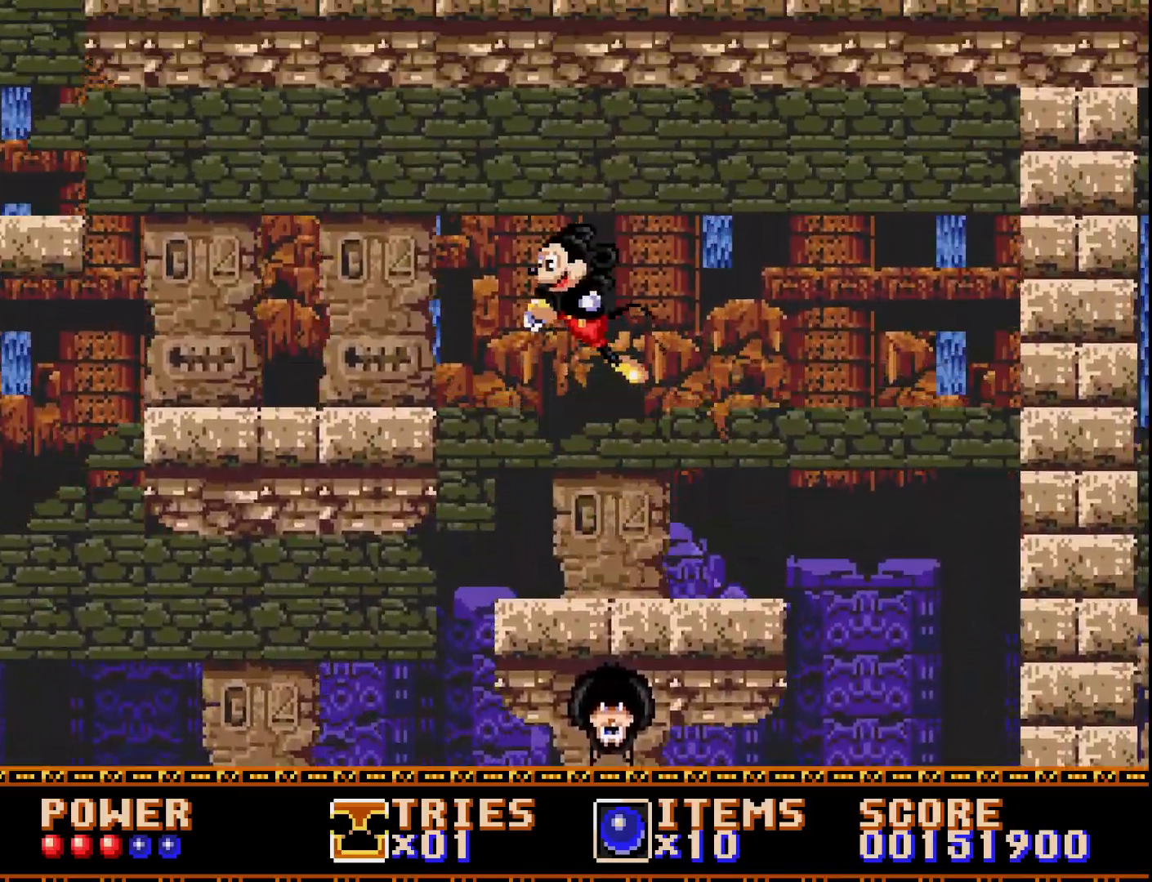
{"buttons": ["DPAD_LEFT"], "right_stick": "center", "events": [[400, "A", "up"]]}
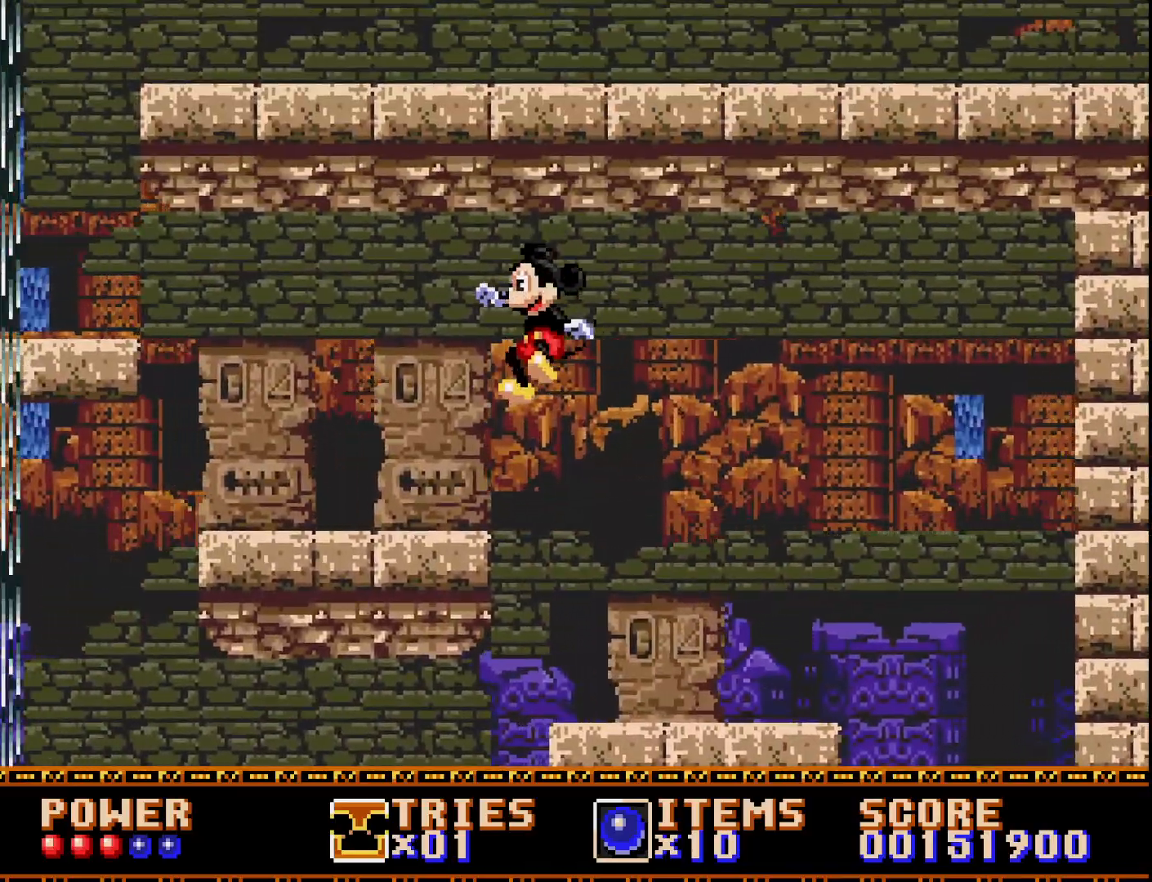
{"buttons": ["A", "DPAD_LEFT"], "right_stick": "center", "events": [[367, "A", "down"]]}
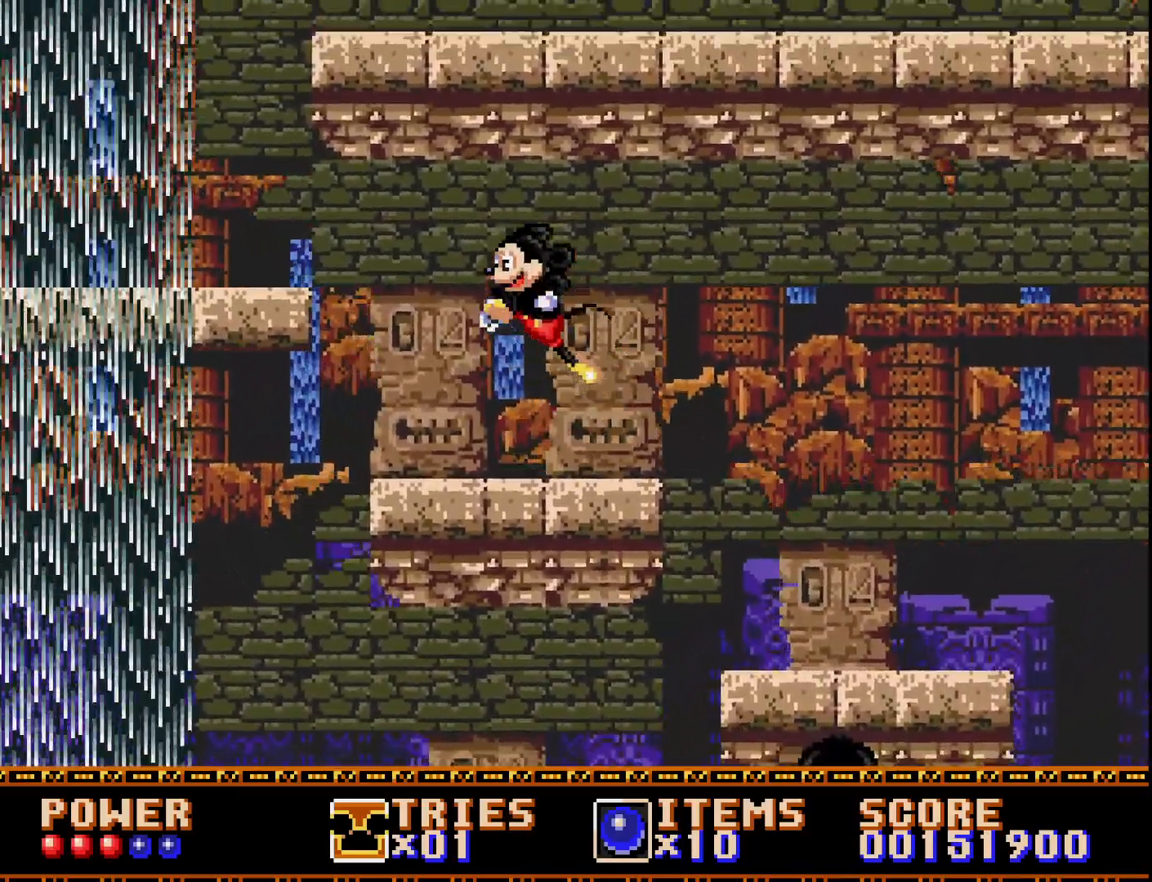
{"buttons": ["DPAD_LEFT"], "right_stick": "center", "events": [[400, "A", "up"]]}
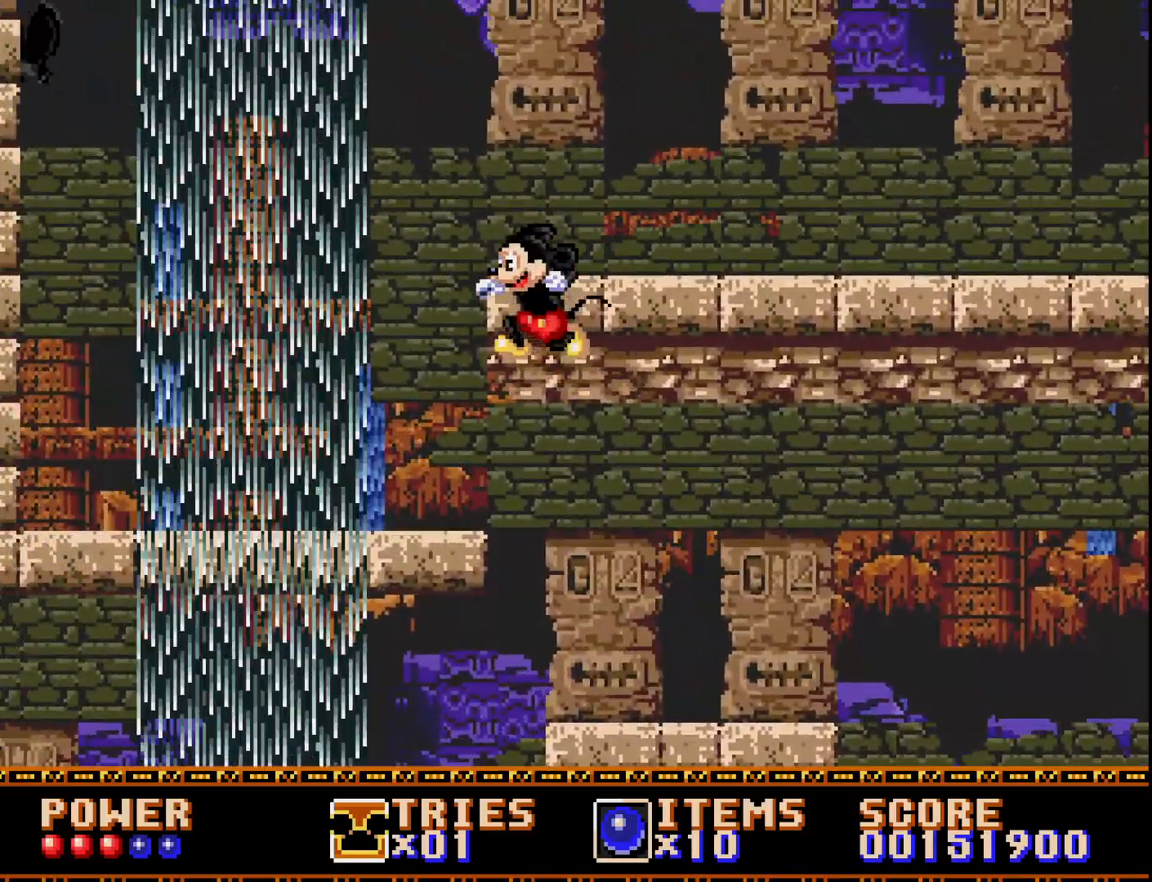
{"buttons": ["A", "DPAD_RIGHT"], "right_stick": "center", "events": [[50, "DPAD_LEFT", "up"], [150, "DPAD_RIGHT", "down"], [500, "A", "down"]]}
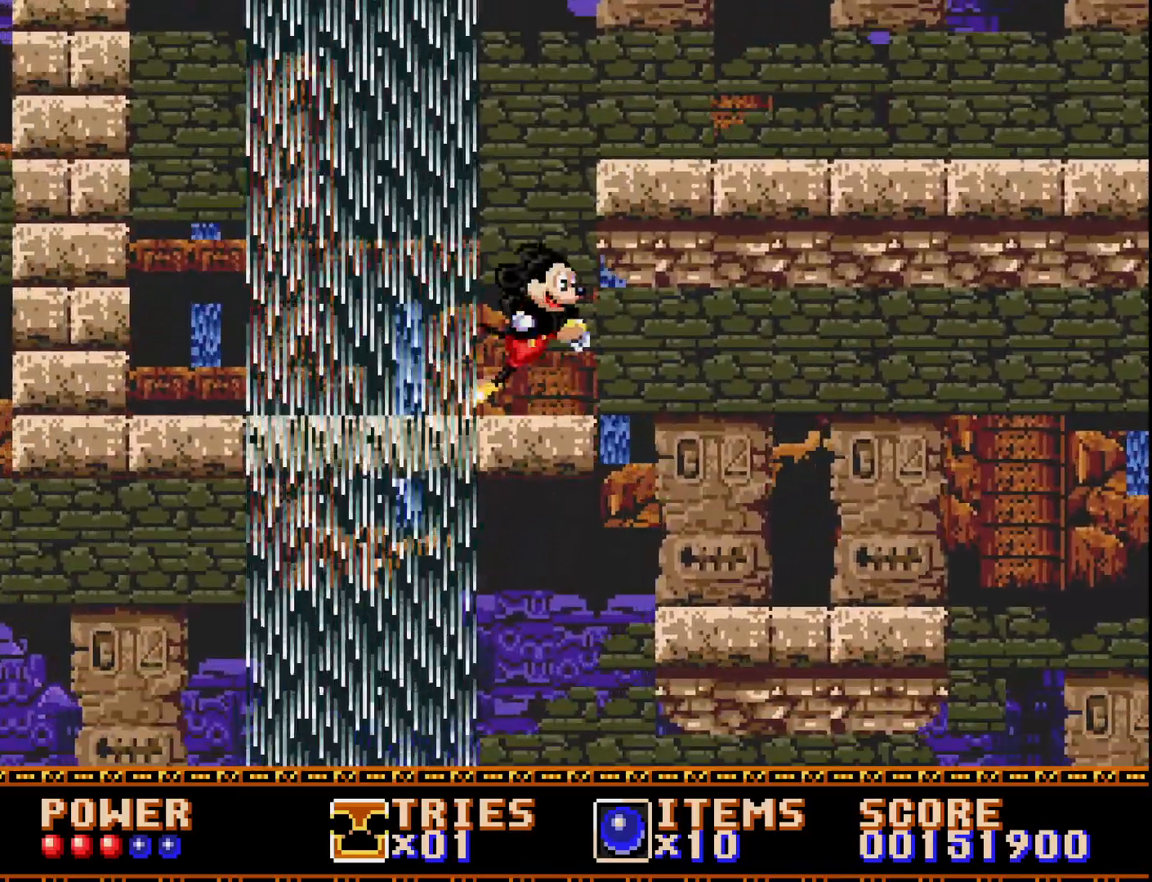
{"buttons": ["A", "DPAD_RIGHT"], "right_stick": "center", "events": []}
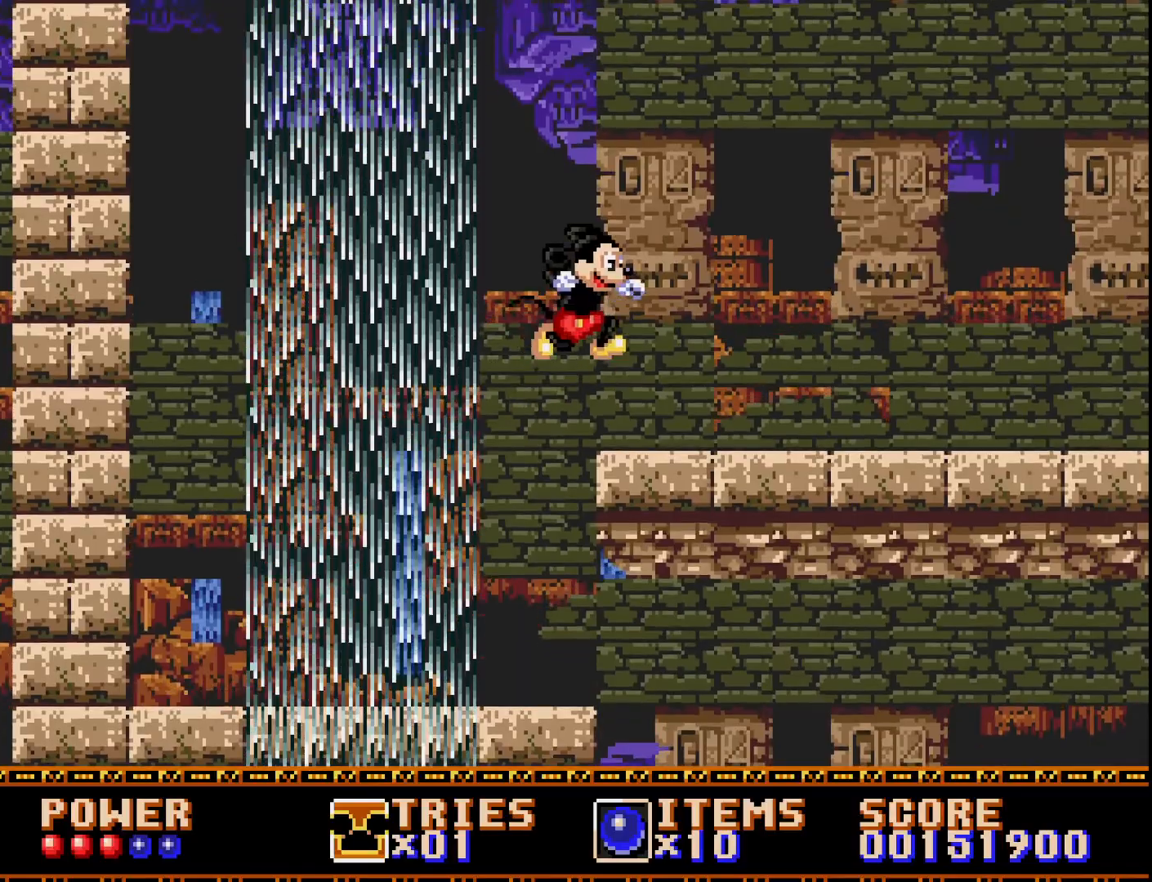
{"buttons": ["DPAD_RIGHT"], "right_stick": "center", "events": [[33, "A", "up"]]}
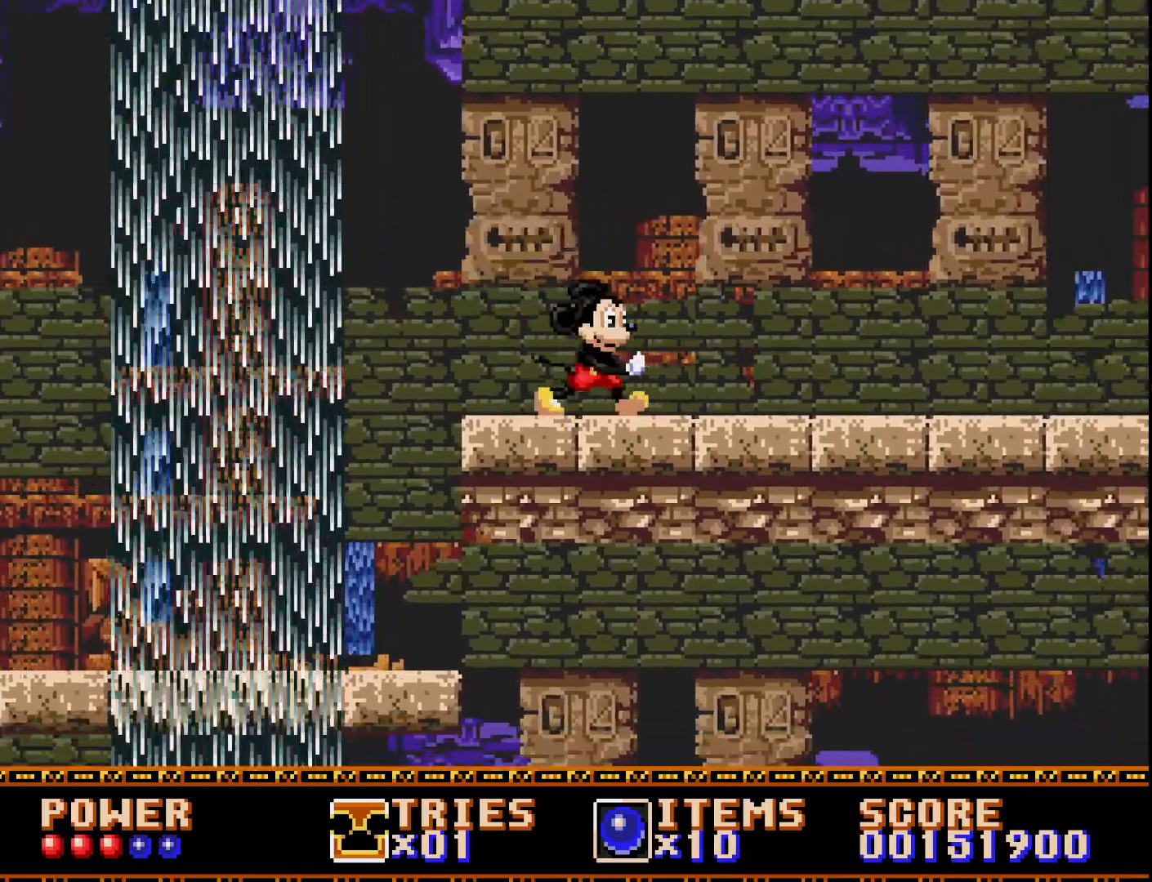
{"buttons": ["DPAD_RIGHT"], "right_stick": "center", "events": []}
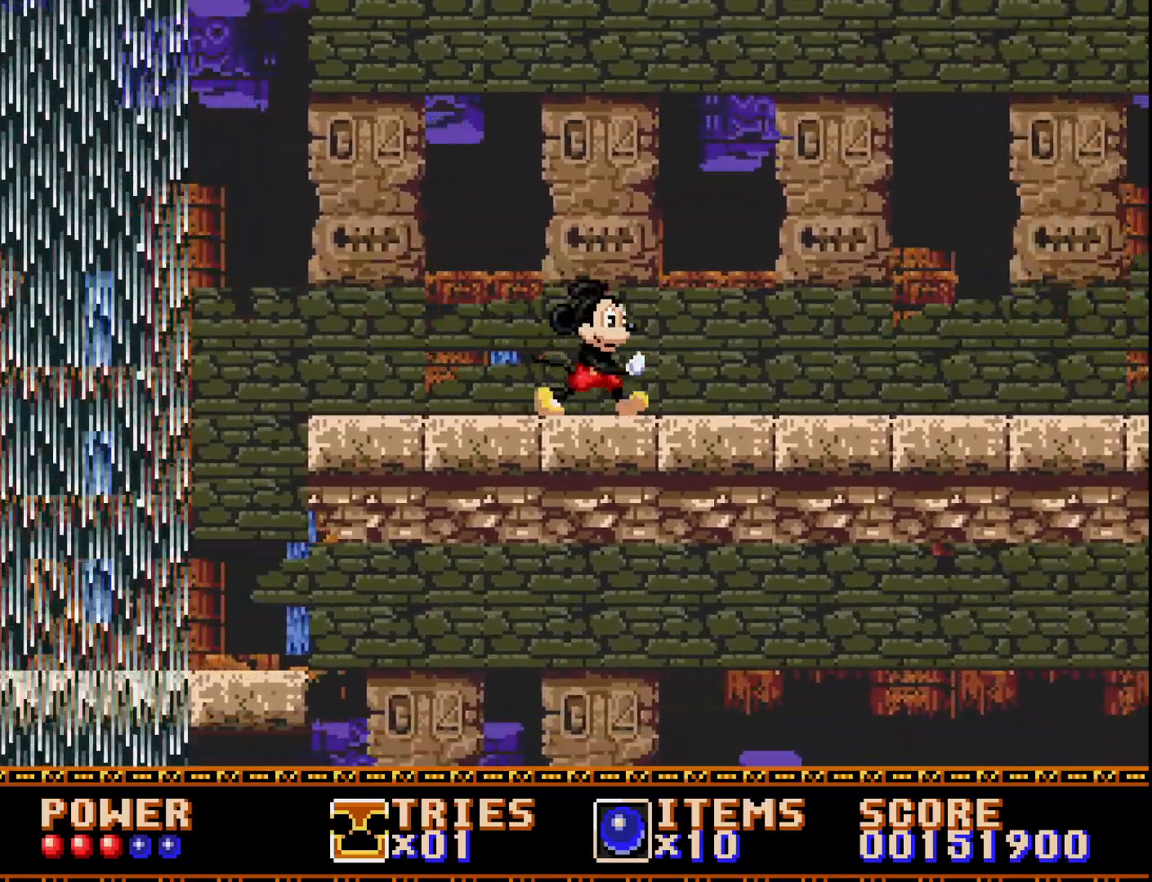
{"buttons": ["DPAD_RIGHT"], "right_stick": "center", "events": []}
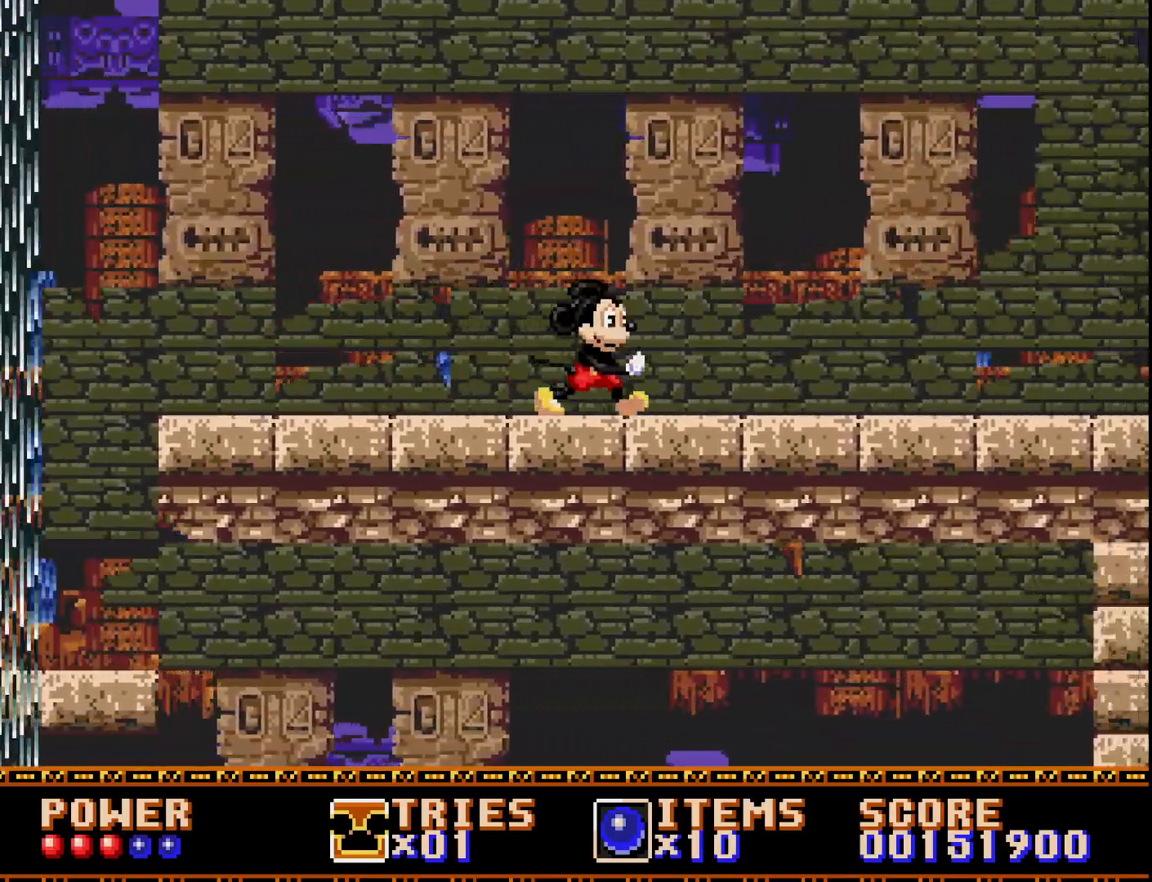
{"buttons": ["DPAD_RIGHT"], "right_stick": "center", "events": []}